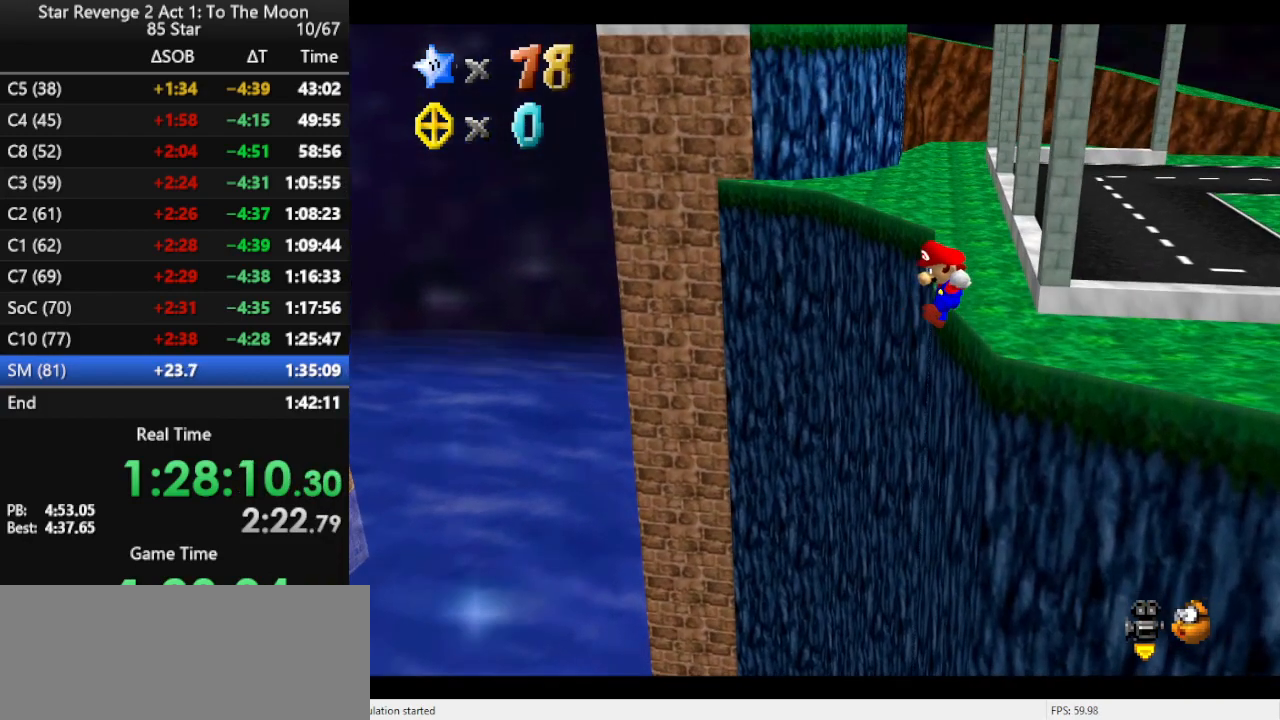
Gameplay with a controller (Nintendo layout); each line is a JSON object with the inputs held at the frame after it. "events" lists button and stick changes between this image and that frame as [ms after this image, input, new state], when the widget could be followed in between. Not read: L3 R3.
{"buttons": [], "left_stick": "up", "events": [[200, "A", "up"], [333, "left_stick", "up"]]}
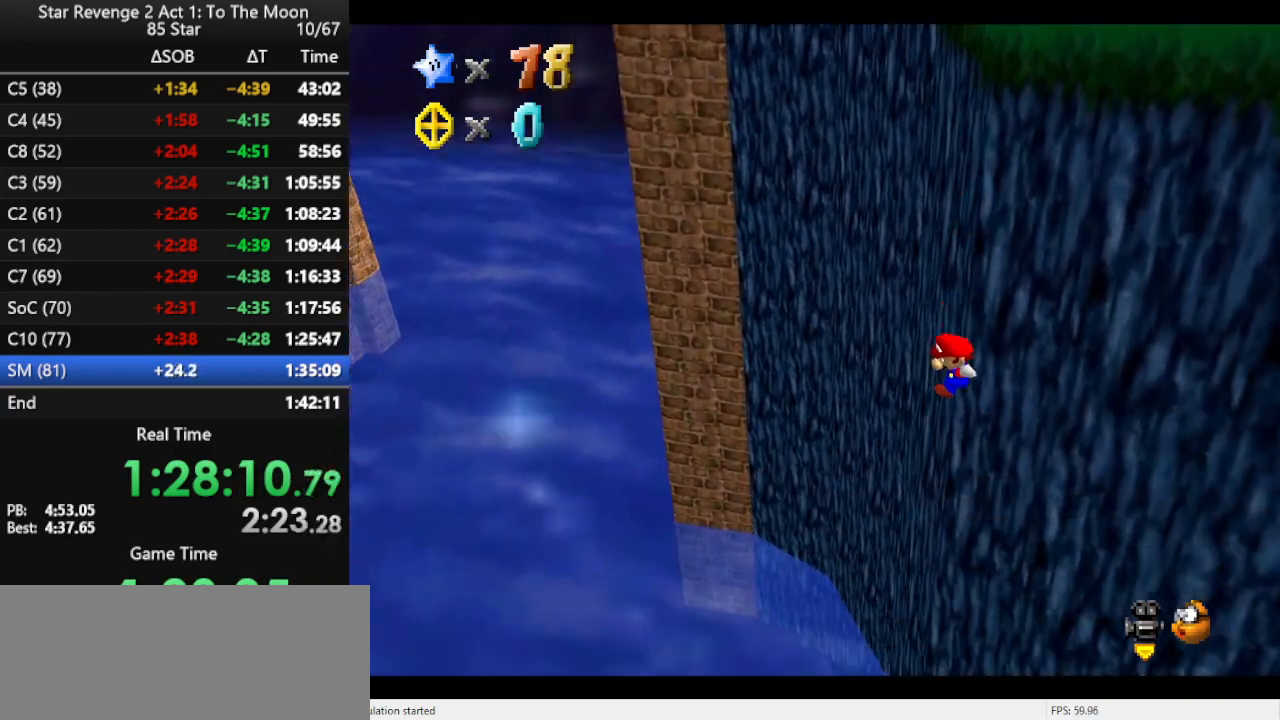
{"buttons": [], "left_stick": "left", "events": [[67, "left_stick", "up-left"], [233, "left_stick", "left"], [400, "B", "down"], [467, "B", "up"]]}
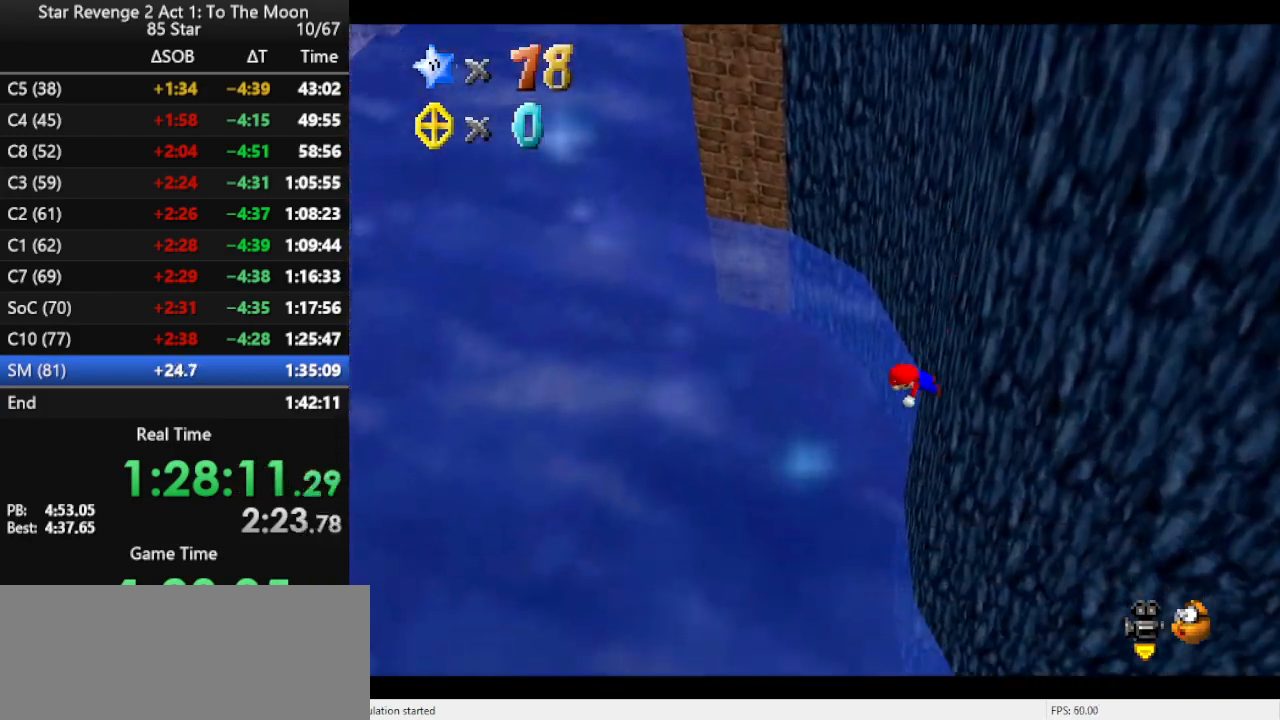
{"buttons": [], "left_stick": "left", "events": []}
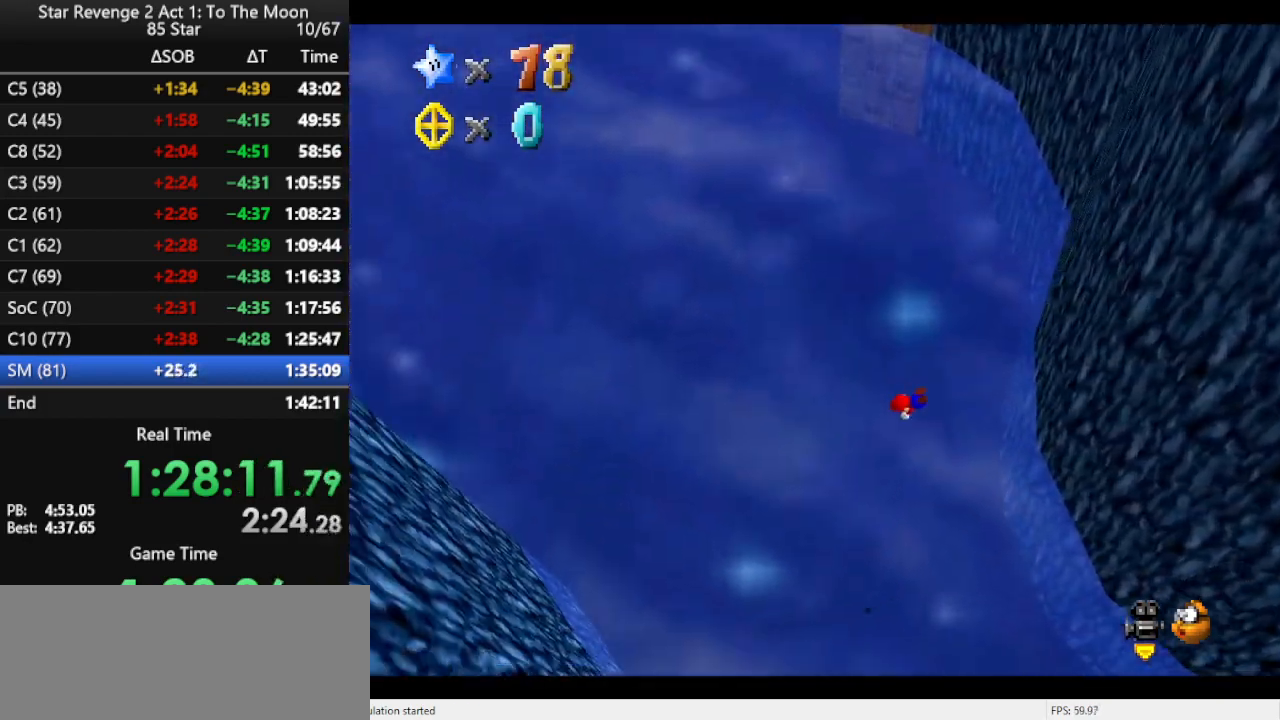
{"buttons": [], "left_stick": "left", "events": []}
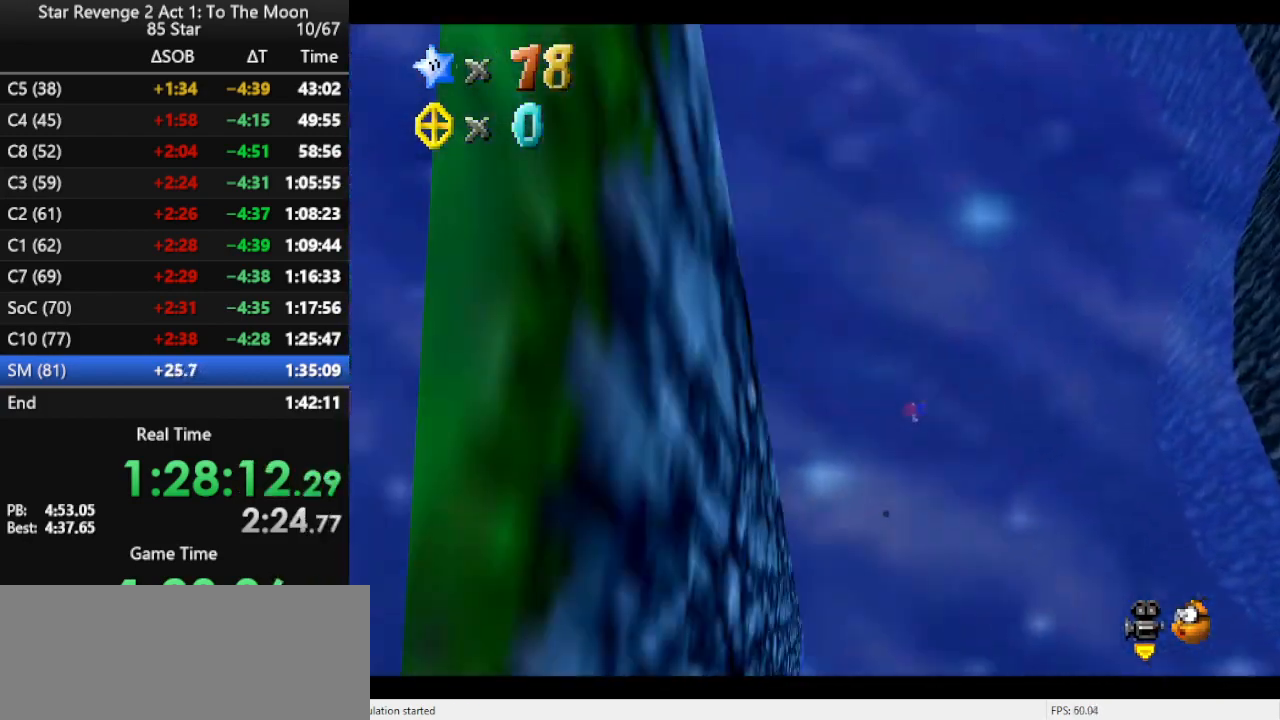
{"buttons": ["C_LEFT", "C_UP"], "left_stick": "center", "events": [[167, "left_stick", "down-left"], [233, "C_RIGHT", "down"], [233, "C_UP", "down"], [267, "C_LEFT", "down"], [267, "C_RIGHT", "up"], [300, "C_UP", "up"], [333, "C_DOWN", "down"], [367, "C_LEFT", "up"], [400, "C_RIGHT", "down"], [400, "left_stick", "center"], [433, "C_DOWN", "up"], [500, "C_LEFT", "down"], [500, "C_RIGHT", "up"], [500, "C_UP", "down"]]}
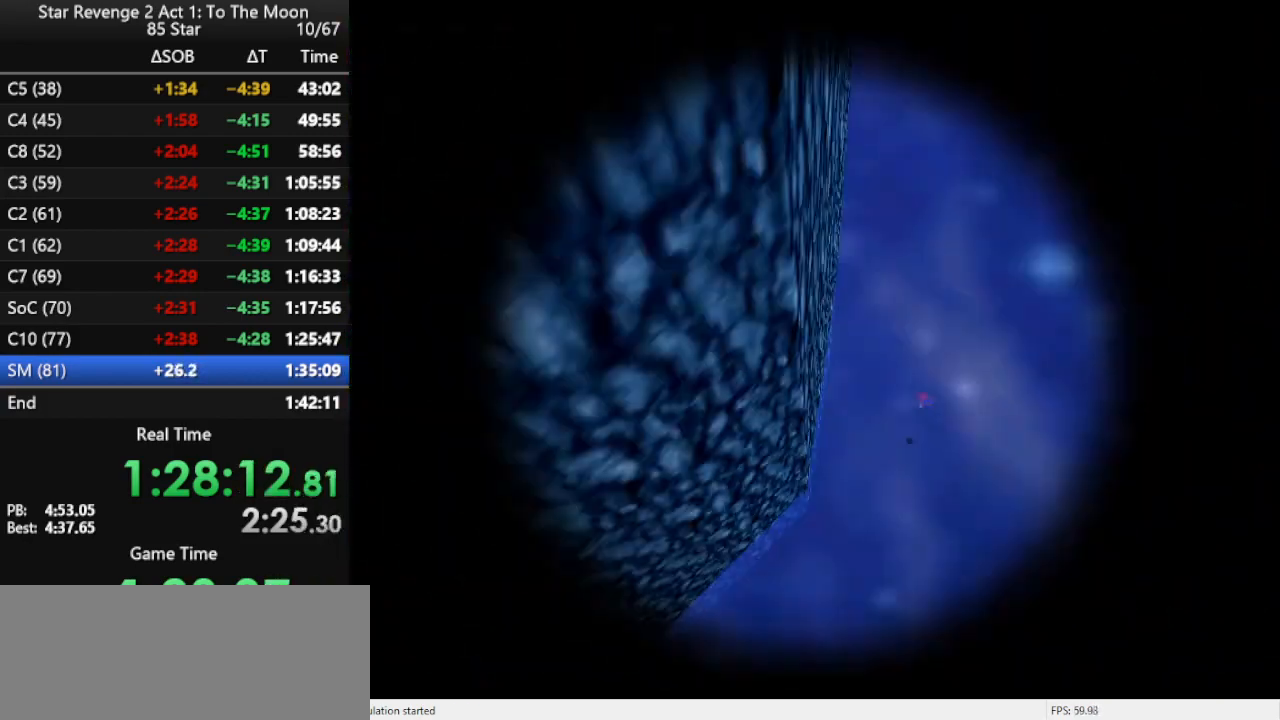
{"buttons": [], "left_stick": "center", "events": [[33, "C_UP", "up"], [67, "C_DOWN", "down"], [67, "C_LEFT", "up"], [67, "C_RIGHT", "down"], [133, "C_DOWN", "up"], [167, "C_RIGHT", "up"], [167, "C_UP", "down"], [200, "C_LEFT", "down"], [200, "C_UP", "up"], [233, "C_DOWN", "down"], [267, "C_DOWN", "up"], [267, "C_LEFT", "up"]]}
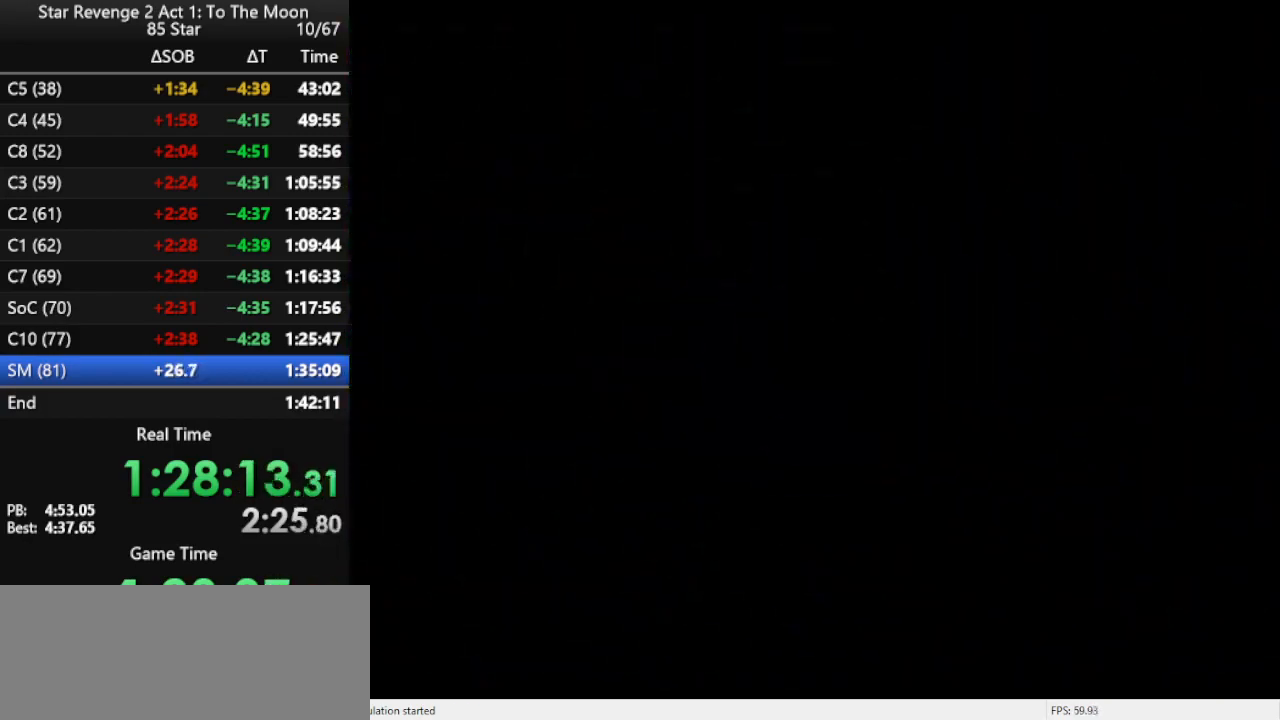
{"buttons": [], "left_stick": "down", "events": [[167, "left_stick", "down"]]}
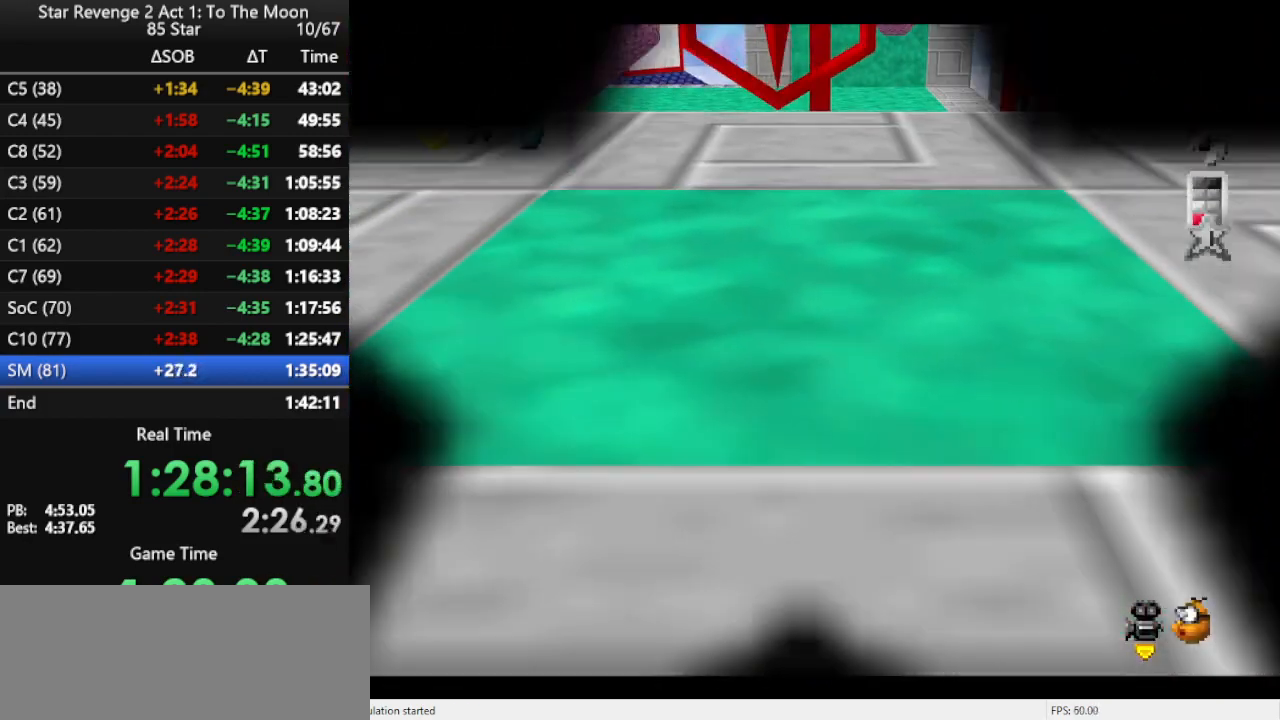
{"buttons": [], "left_stick": "down", "events": [[233, "A", "down"], [267, "B", "down"], [300, "A", "up"], [400, "B", "up"]]}
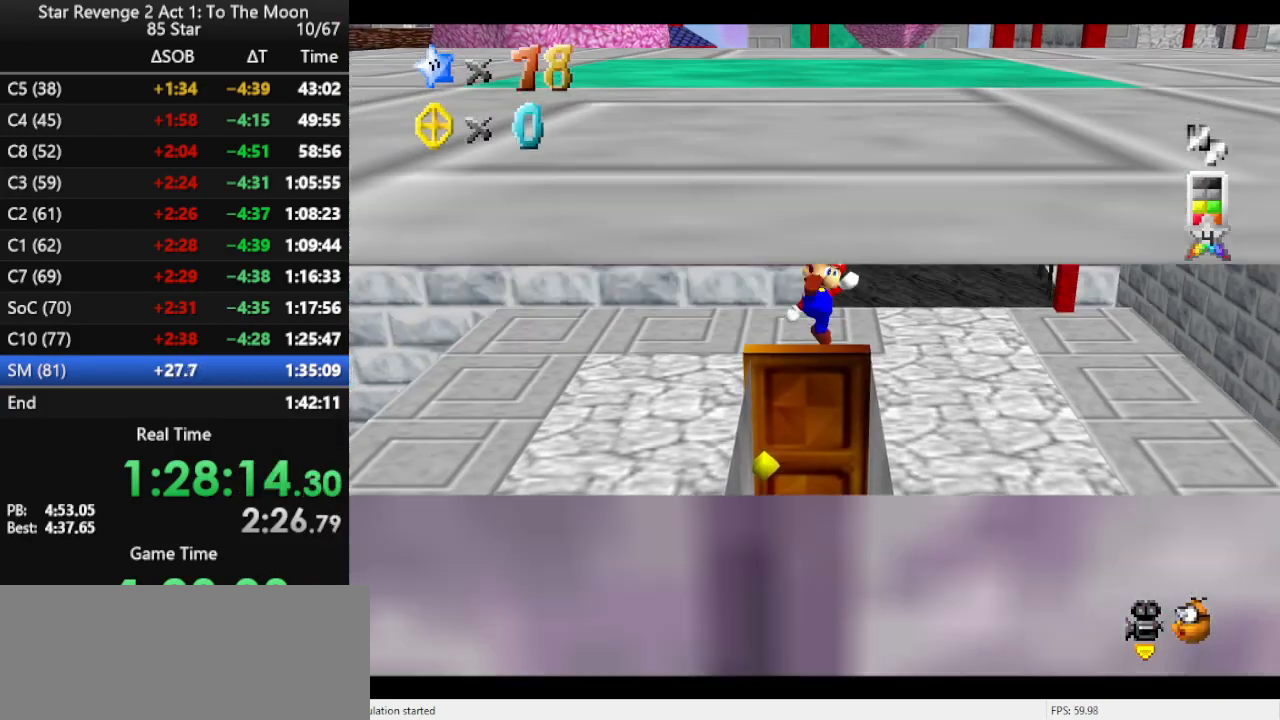
{"buttons": [], "left_stick": "down", "events": []}
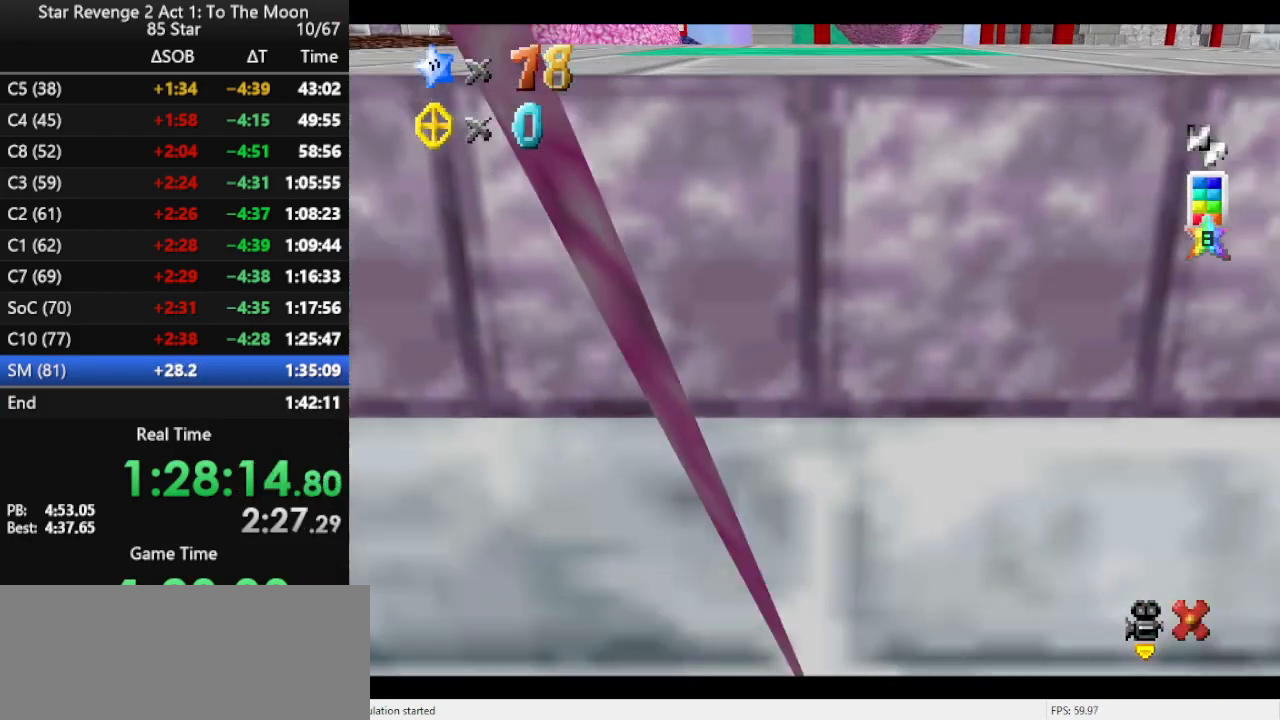
{"buttons": [], "left_stick": "center", "events": [[300, "left_stick", "center"]]}
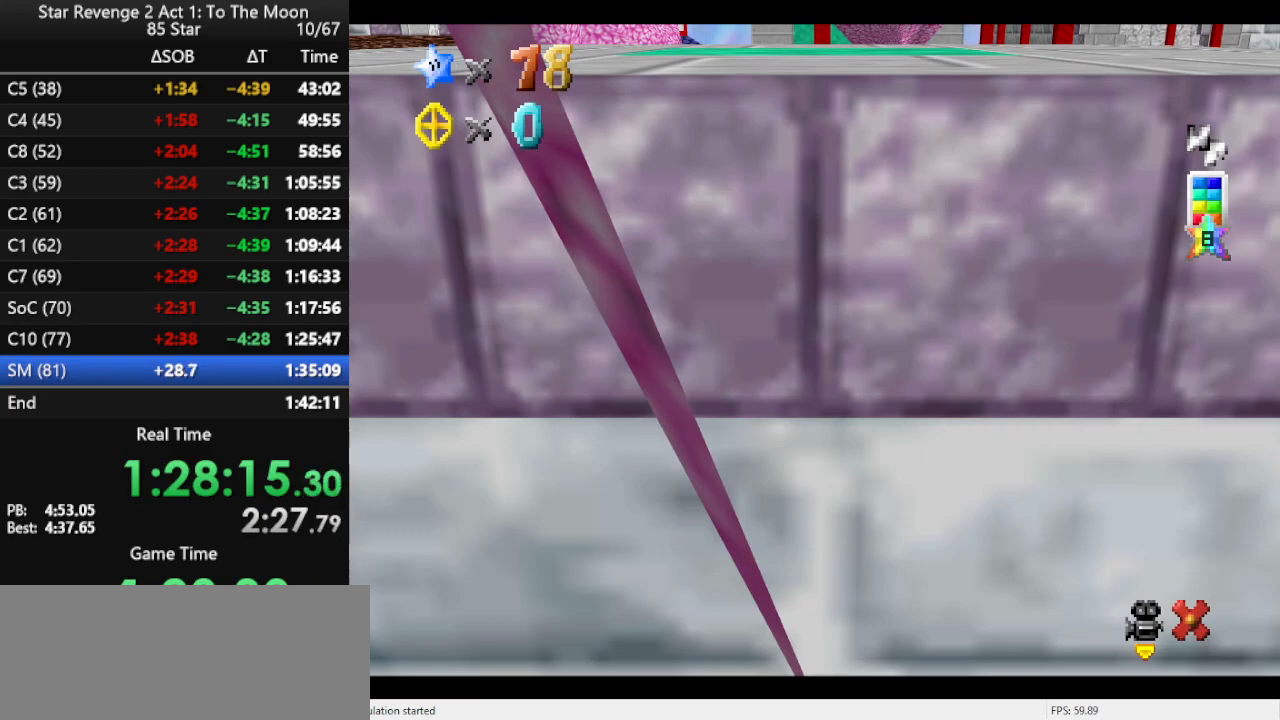
{"buttons": [], "left_stick": "center", "events": []}
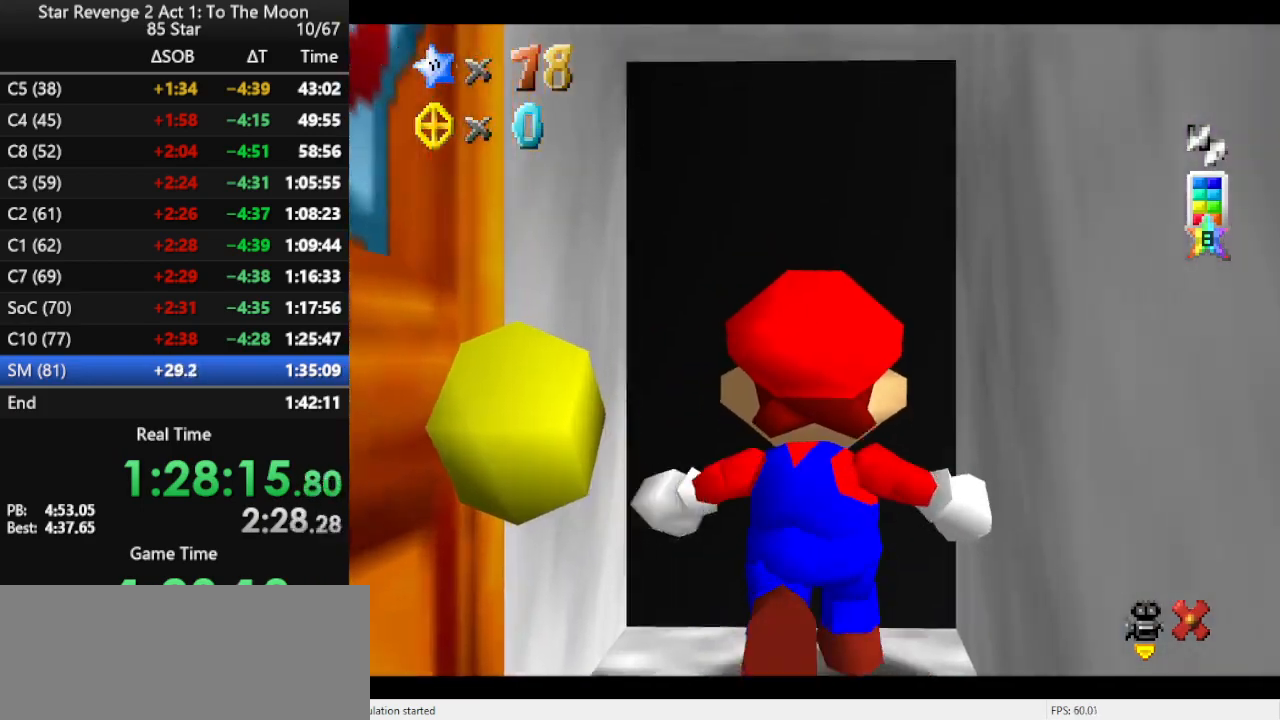
{"buttons": [], "left_stick": "center", "events": []}
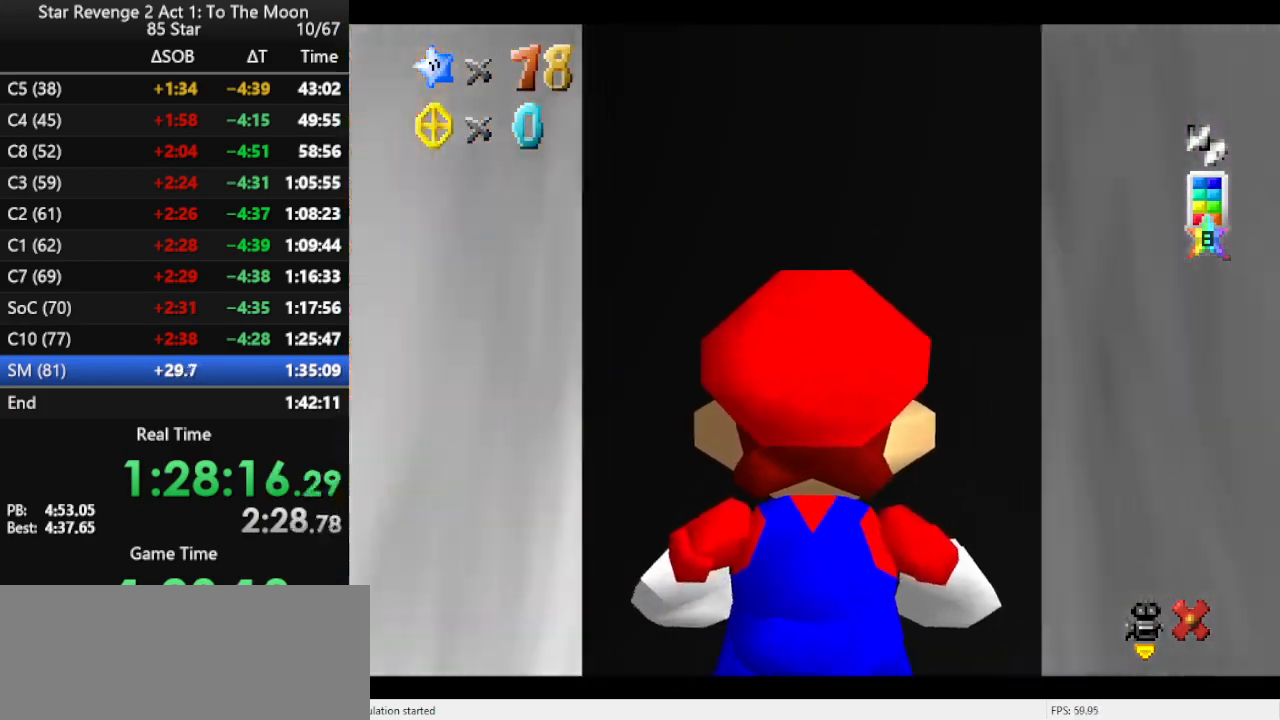
{"buttons": [], "left_stick": "center", "events": []}
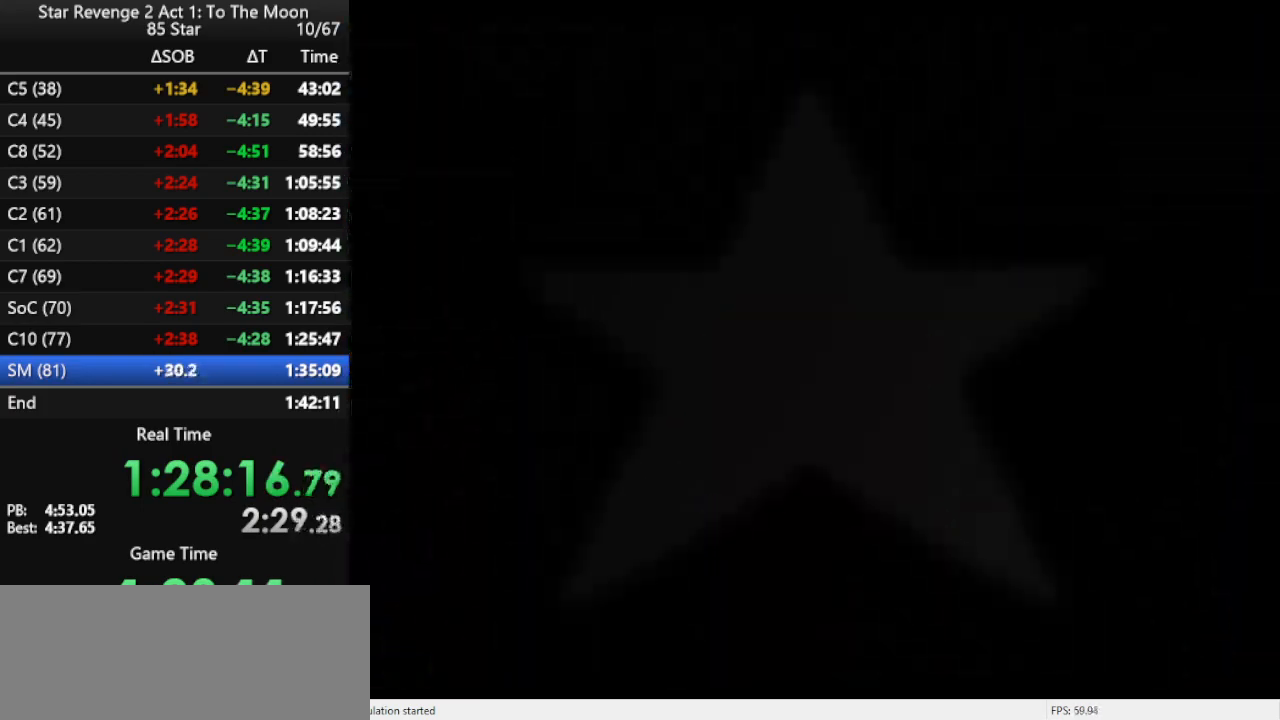
{"buttons": [], "left_stick": "center", "events": []}
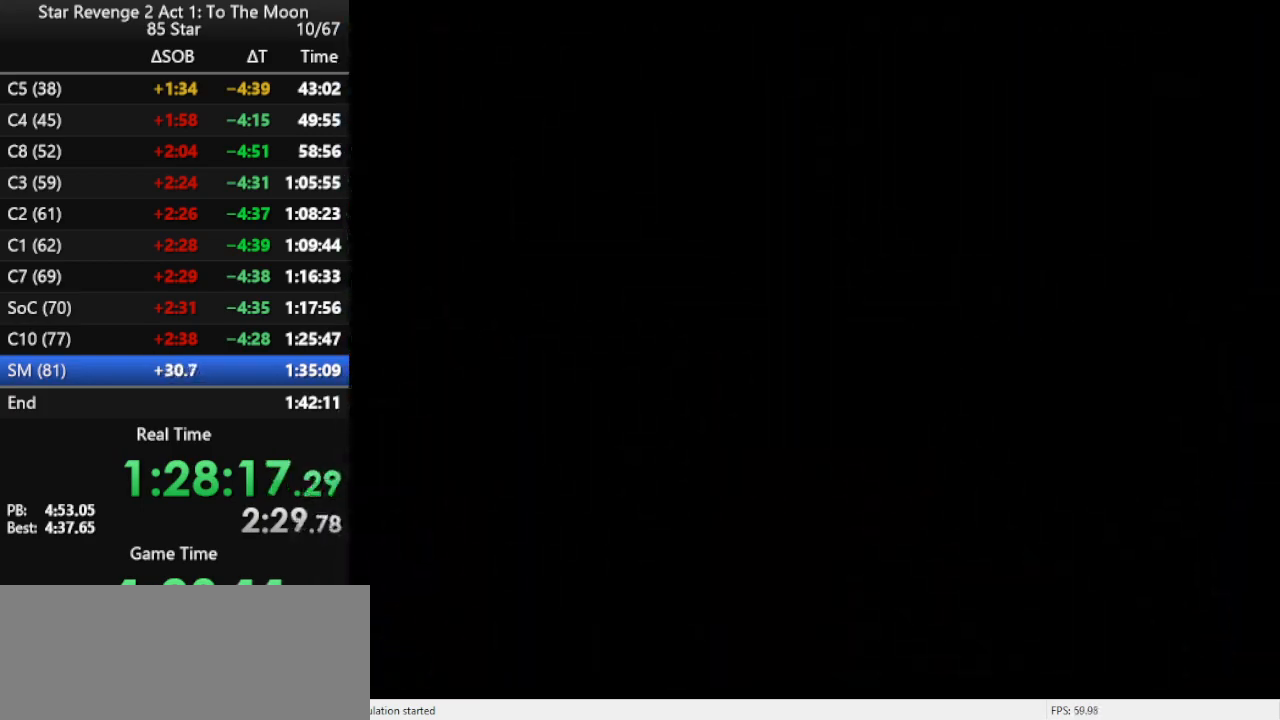
{"buttons": [], "left_stick": "up-right", "events": [[67, "left_stick", "up-right"]]}
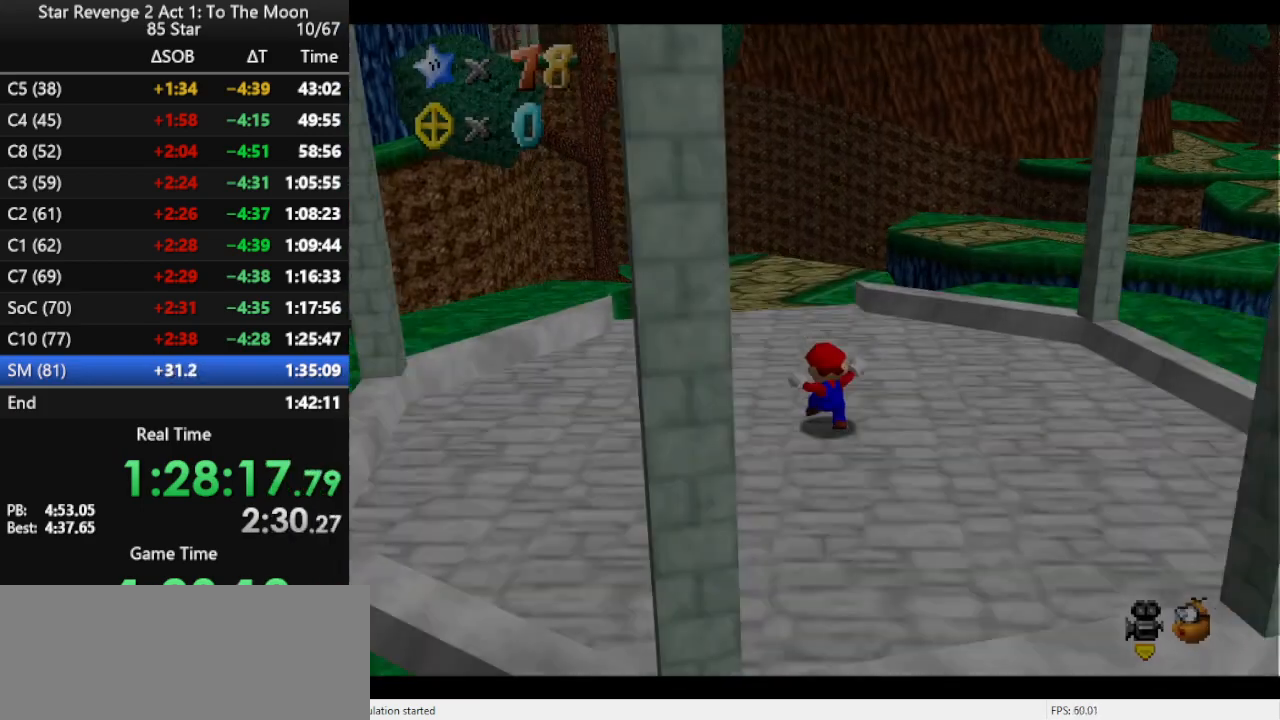
{"buttons": [], "left_stick": "up-right", "events": []}
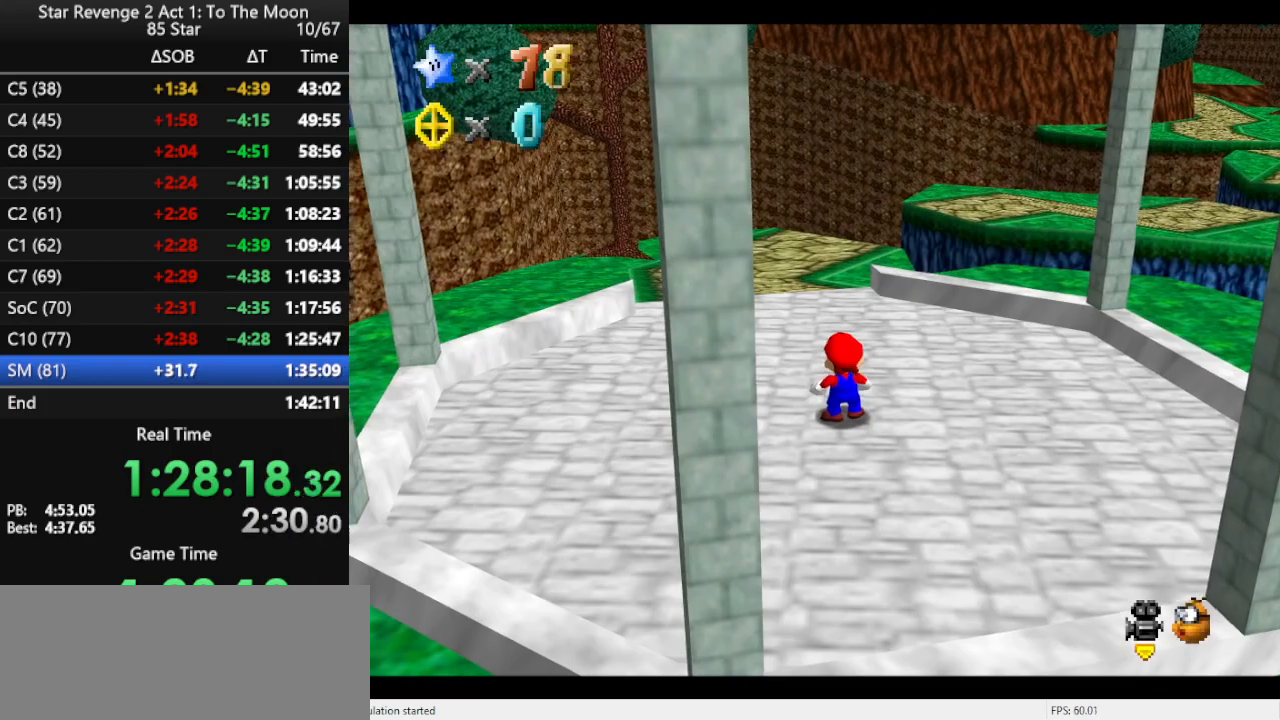
{"buttons": [], "left_stick": "up-right", "events": [[133, "A", "down"], [133, "B", "down"], [233, "A", "up"], [300, "B", "up"]]}
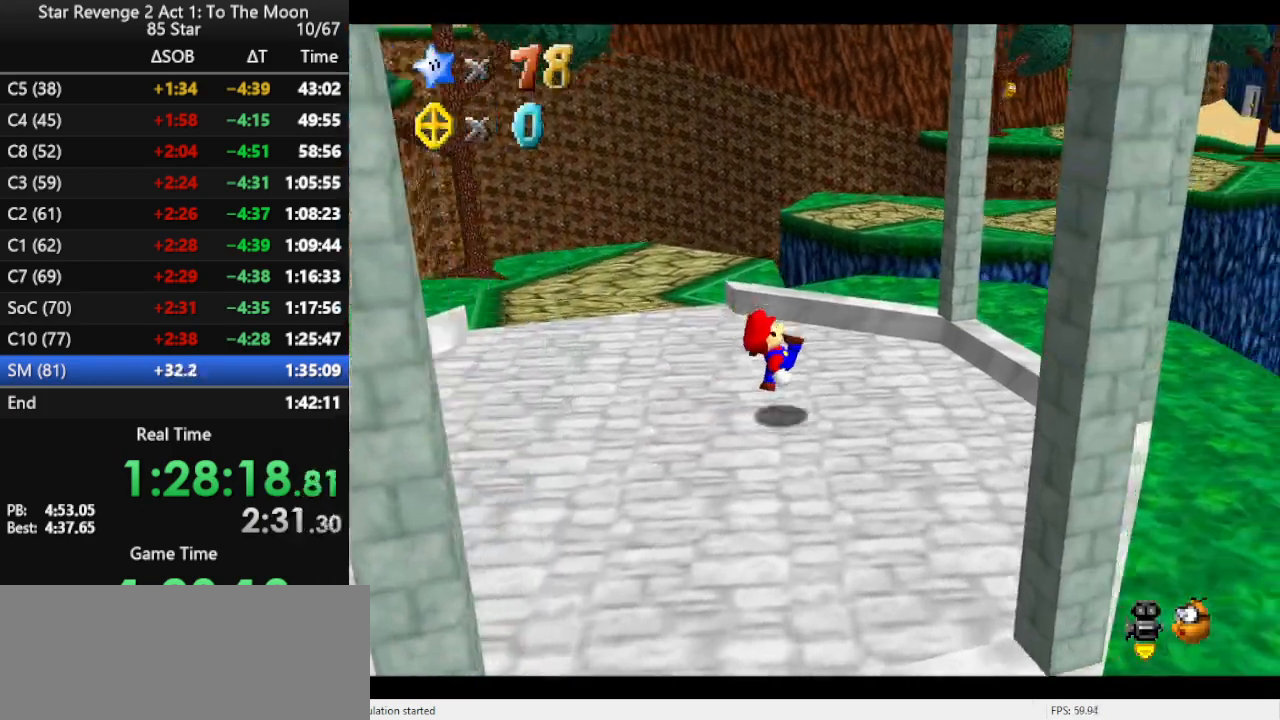
{"buttons": [], "left_stick": "down", "events": [[333, "left_stick", "right"], [500, "left_stick", "down"]]}
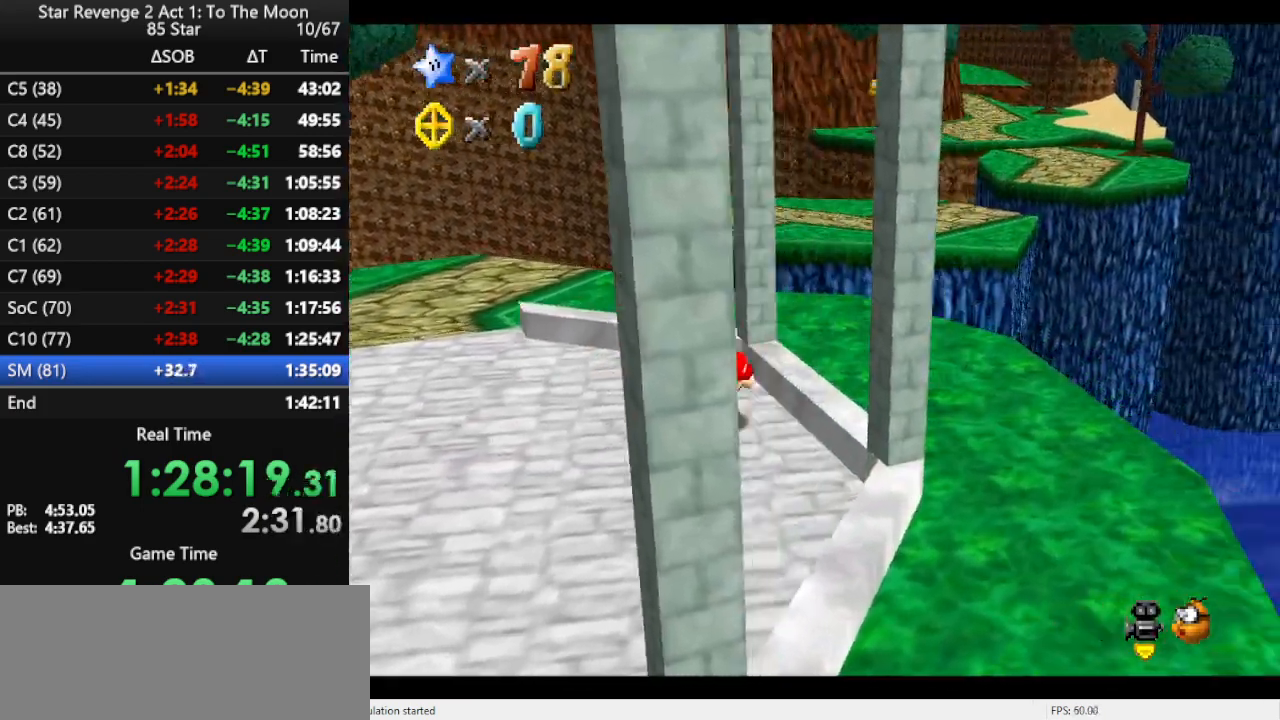
{"buttons": ["A"], "left_stick": "up", "events": [[33, "left_stick", "left"], [100, "left_stick", "up"], [133, "A", "down"]]}
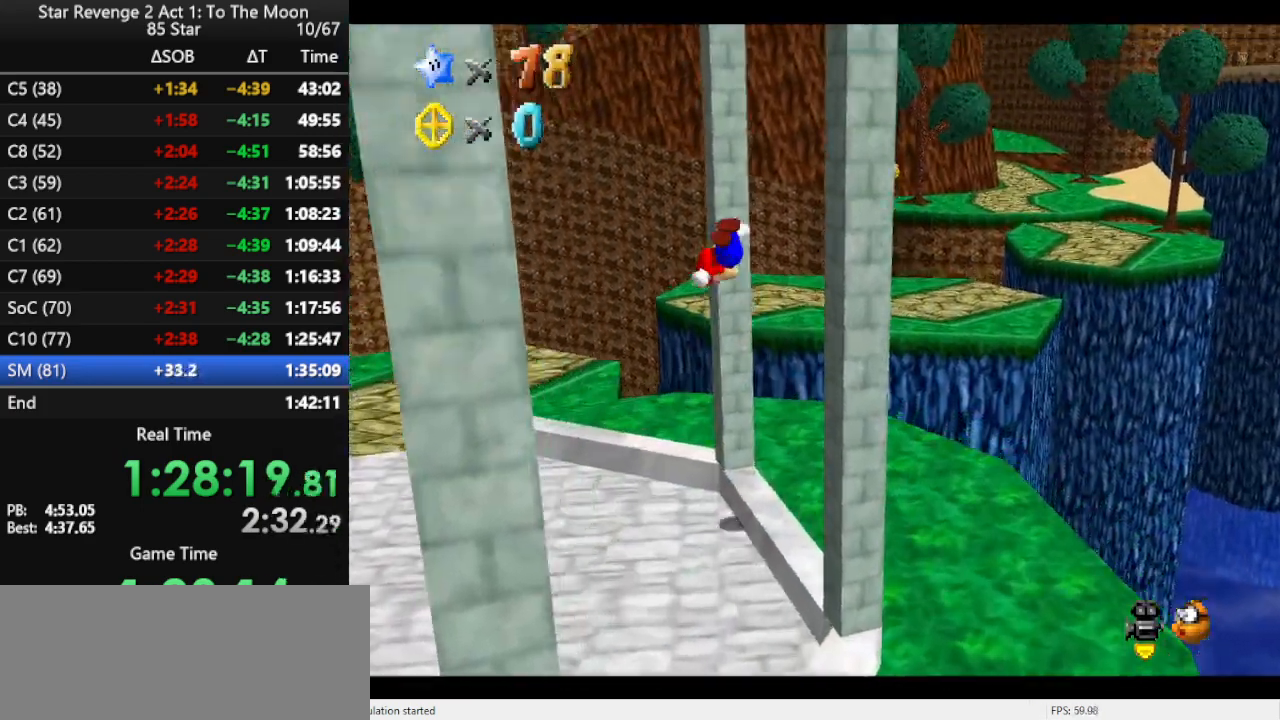
{"buttons": ["A", "C_DOWN", "C_RIGHT"], "left_stick": "up-left", "events": [[33, "A", "up"], [200, "A", "down"], [400, "left_stick", "up-left"], [467, "C_DOWN", "down"], [467, "C_RIGHT", "down"]]}
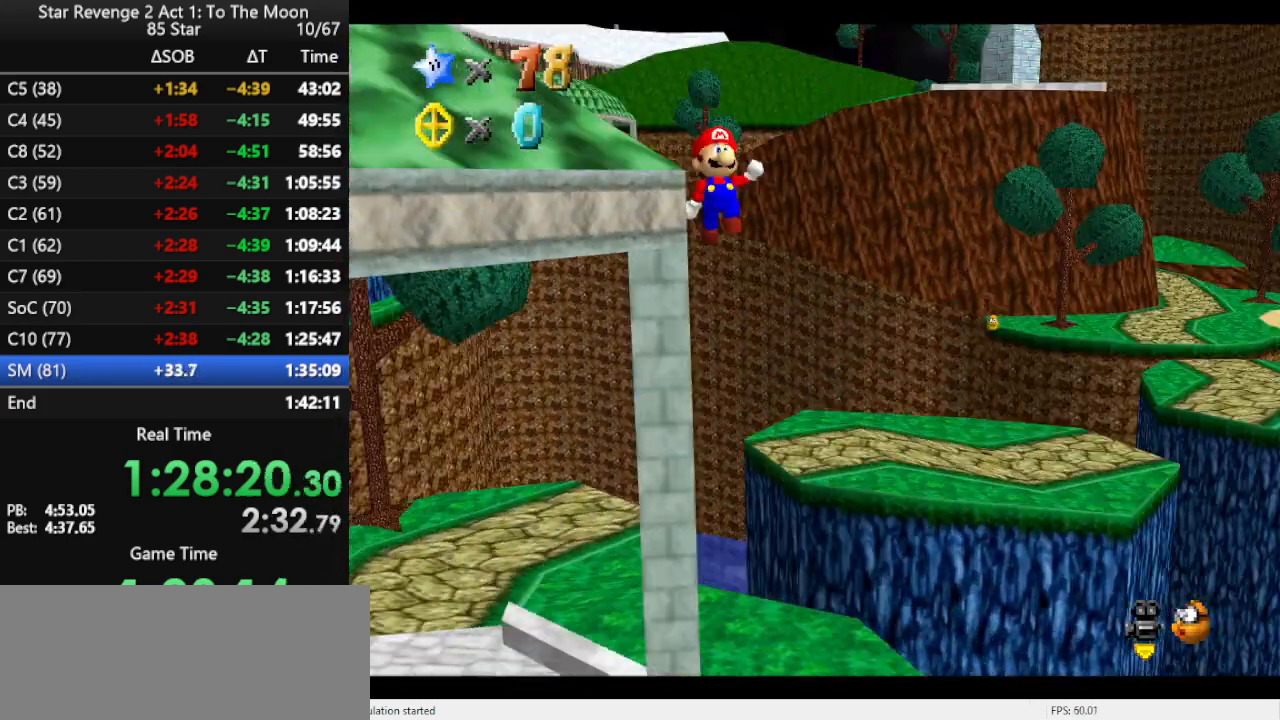
{"buttons": ["A"], "left_stick": "up-left", "events": [[100, "C_DOWN", "up"], [100, "C_RIGHT", "up"], [133, "C_DOWN", "down"], [133, "C_RIGHT", "down"], [200, "C_DOWN", "up"], [200, "C_RIGHT", "up"]]}
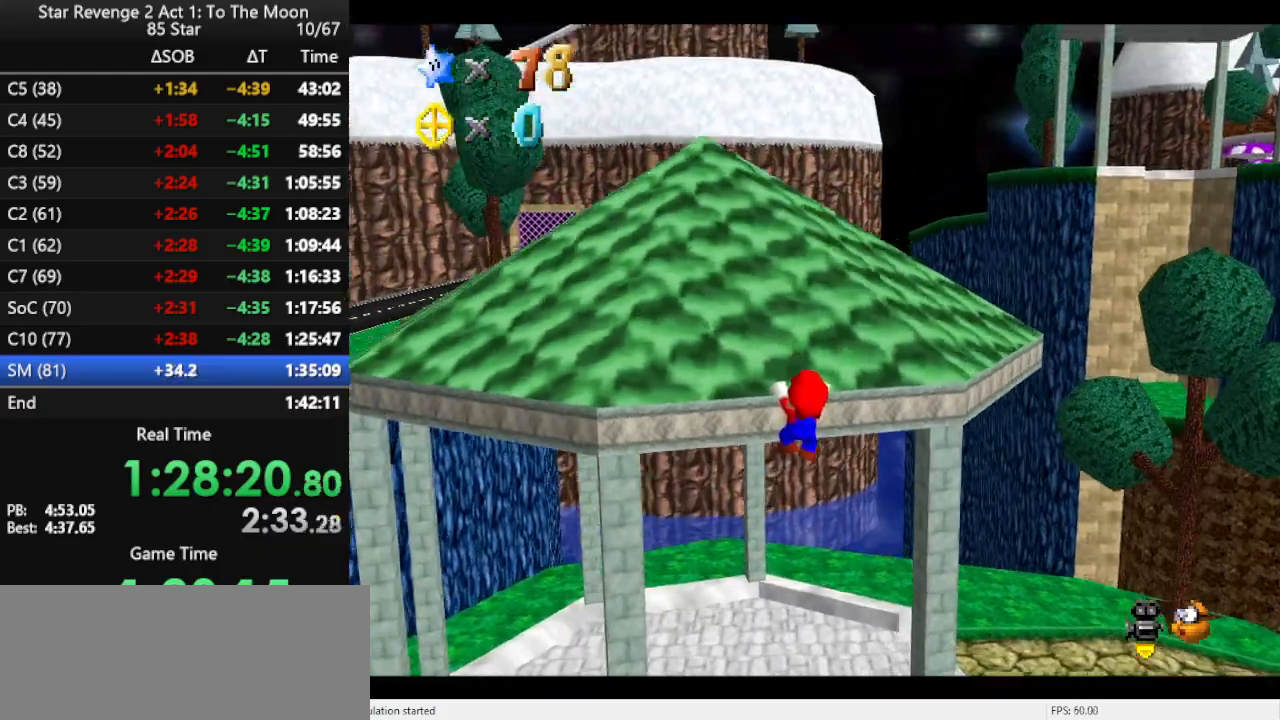
{"buttons": ["A"], "left_stick": "up-left", "events": []}
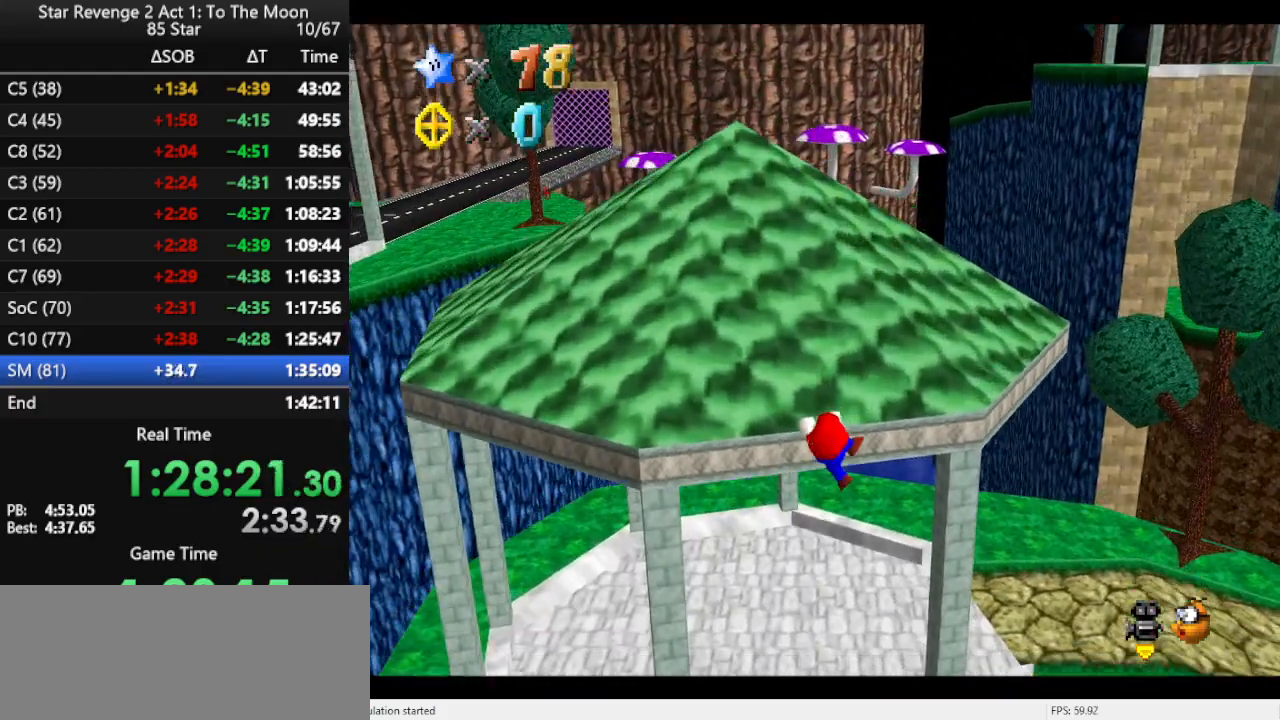
{"buttons": ["A"], "left_stick": "up-left", "events": []}
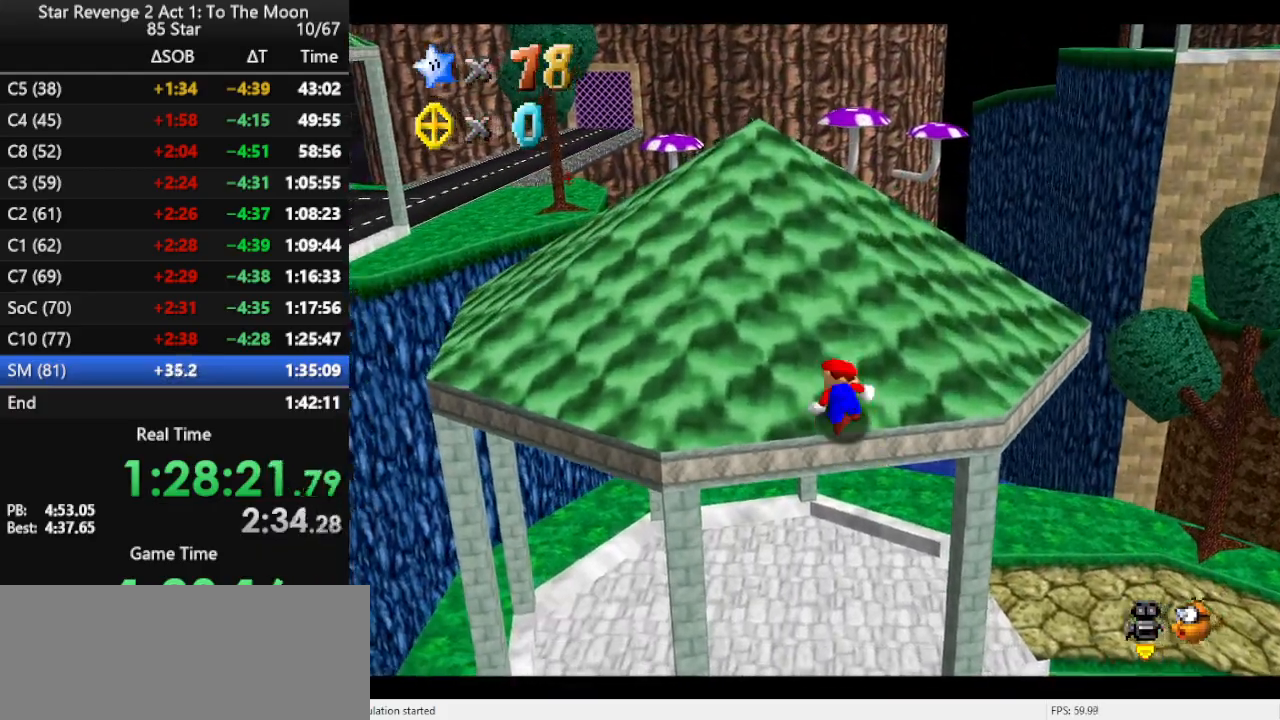
{"buttons": ["A"], "left_stick": "up-left", "events": [[167, "B", "down"], [333, "B", "up"]]}
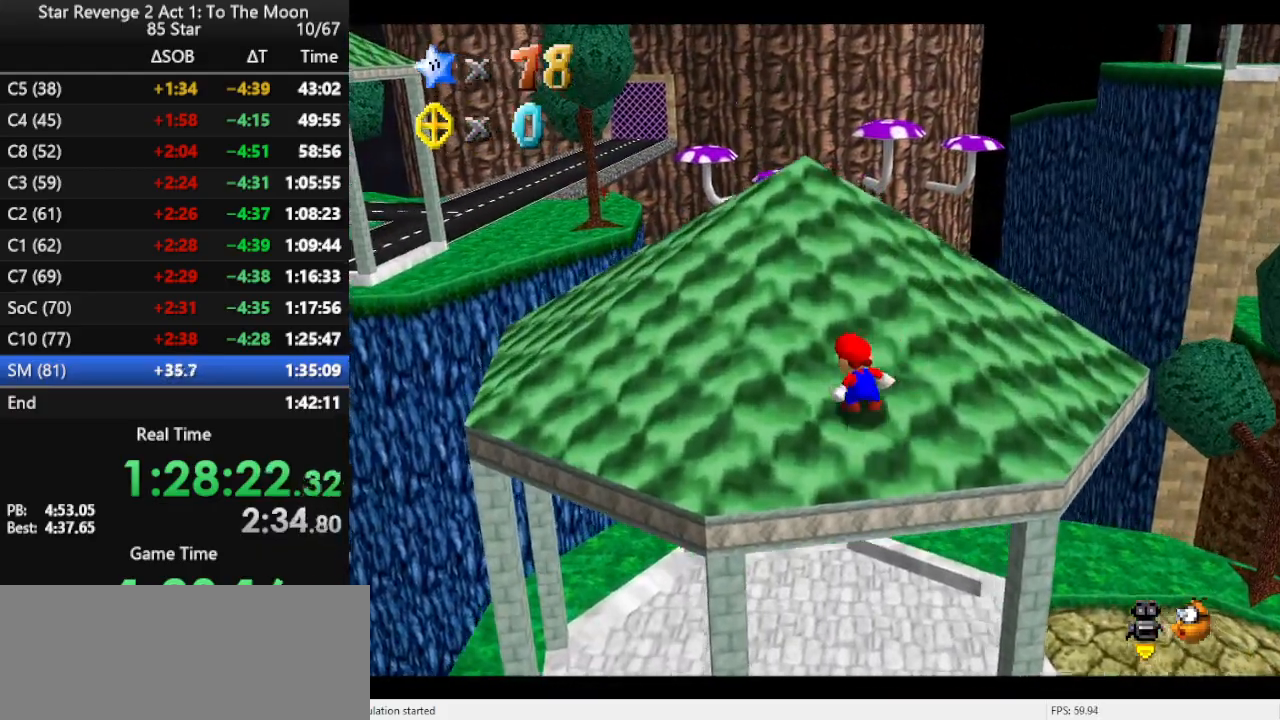
{"buttons": ["A", "B"], "left_stick": "up-left", "events": [[67, "B", "down"], [200, "B", "up"], [400, "B", "down"]]}
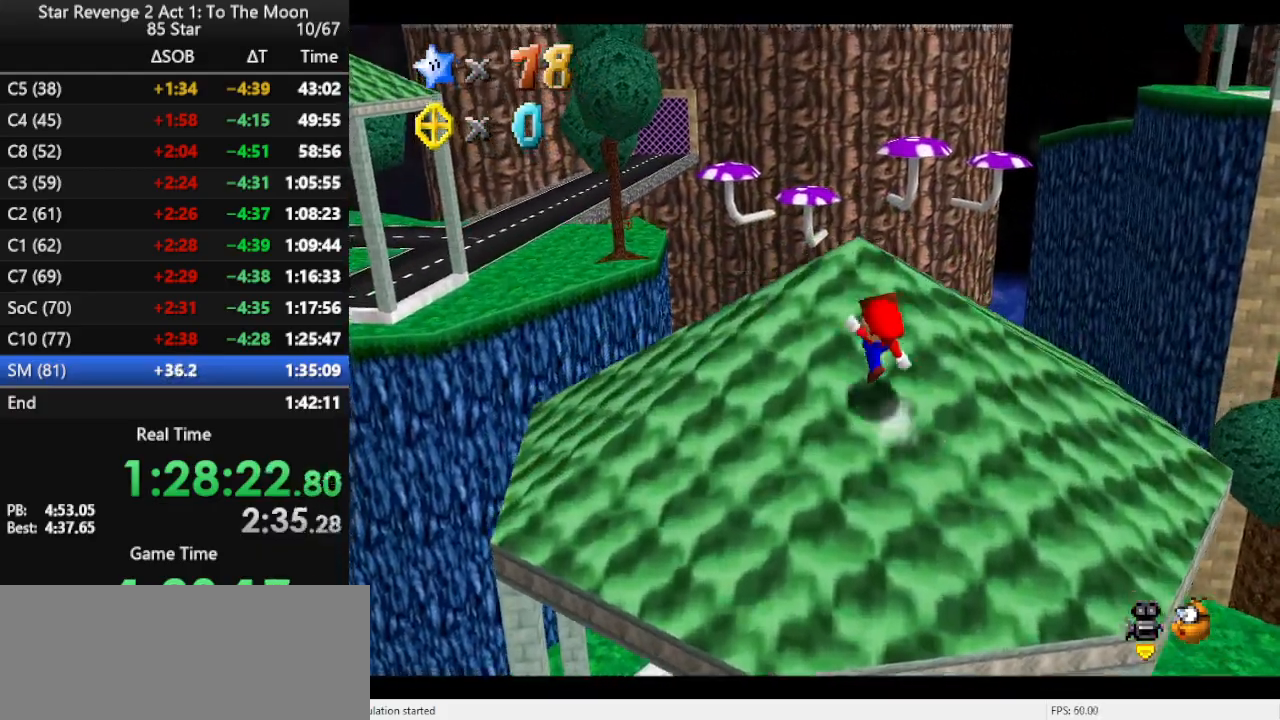
{"buttons": [], "left_stick": "up-left", "events": [[67, "B", "up"], [267, "B", "down"], [367, "B", "up"], [400, "A", "up"]]}
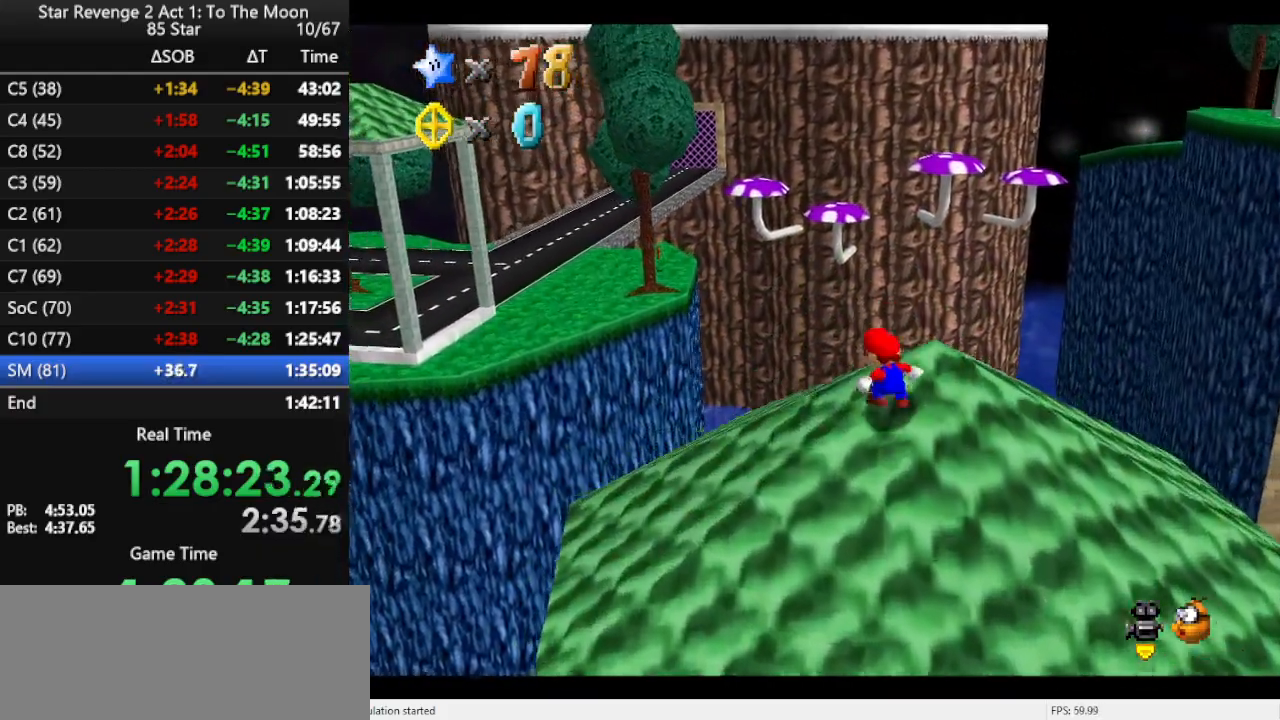
{"buttons": ["A"], "left_stick": "right", "events": [[167, "left_stick", "center"], [267, "A", "down"], [300, "left_stick", "right"], [333, "A", "up"], [400, "A", "down"]]}
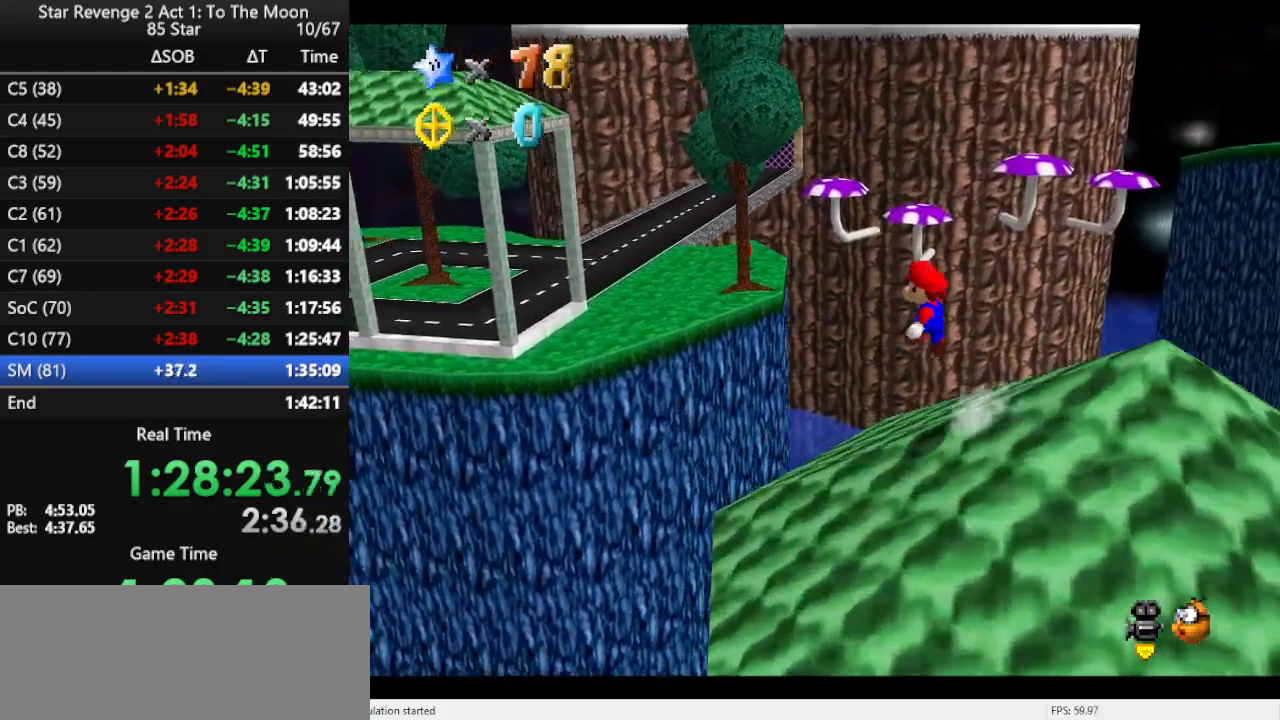
{"buttons": ["B"], "left_stick": "up", "events": [[33, "A", "up"], [133, "C_LEFT", "down"], [267, "C_LEFT", "up"], [267, "left_stick", "up-right"], [300, "C_LEFT", "down"], [400, "C_LEFT", "up"], [400, "left_stick", "up"], [500, "B", "down"]]}
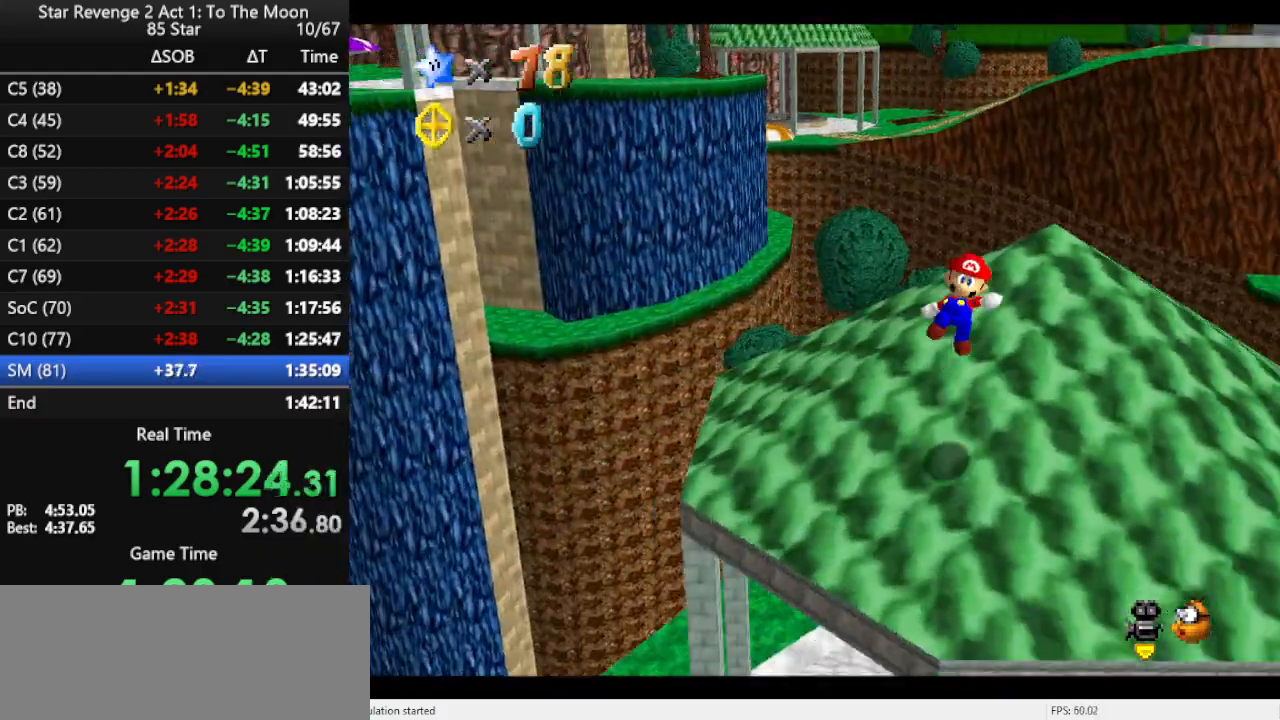
{"buttons": [], "left_stick": "up-right", "events": [[100, "B", "up"], [433, "left_stick", "up-right"]]}
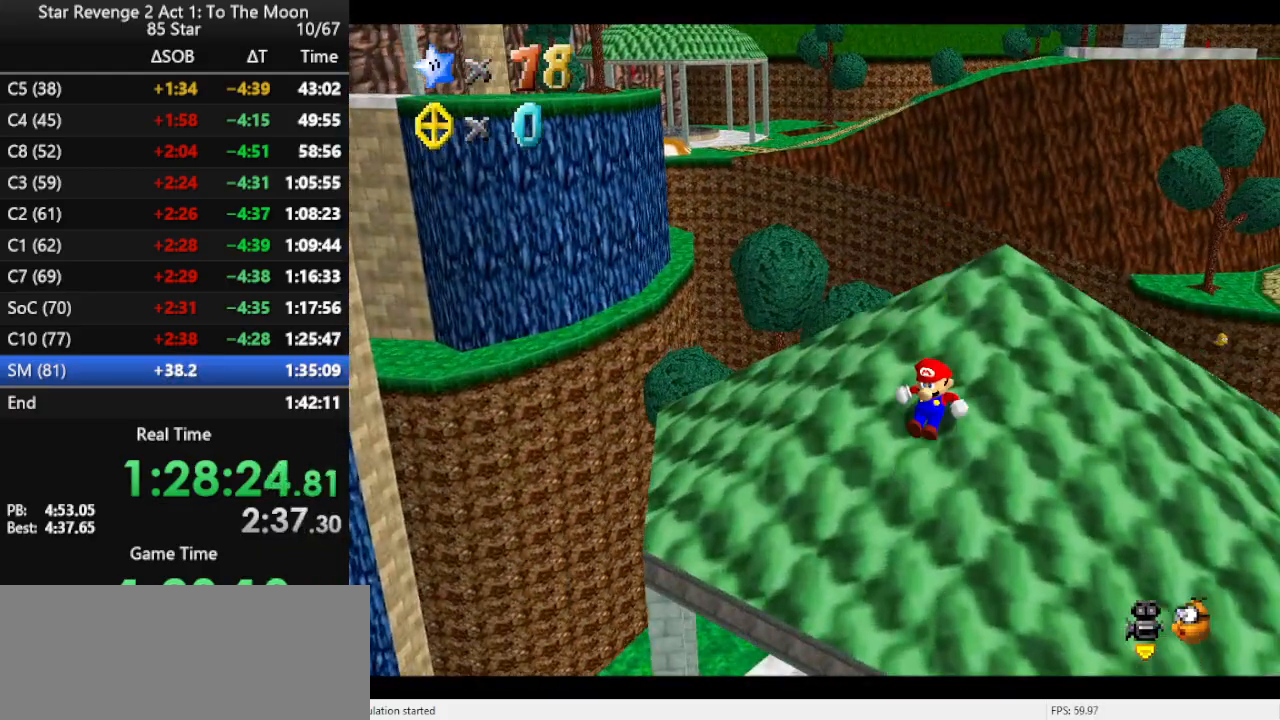
{"buttons": [], "left_stick": "up-right", "events": [[233, "A", "down"], [500, "A", "up"]]}